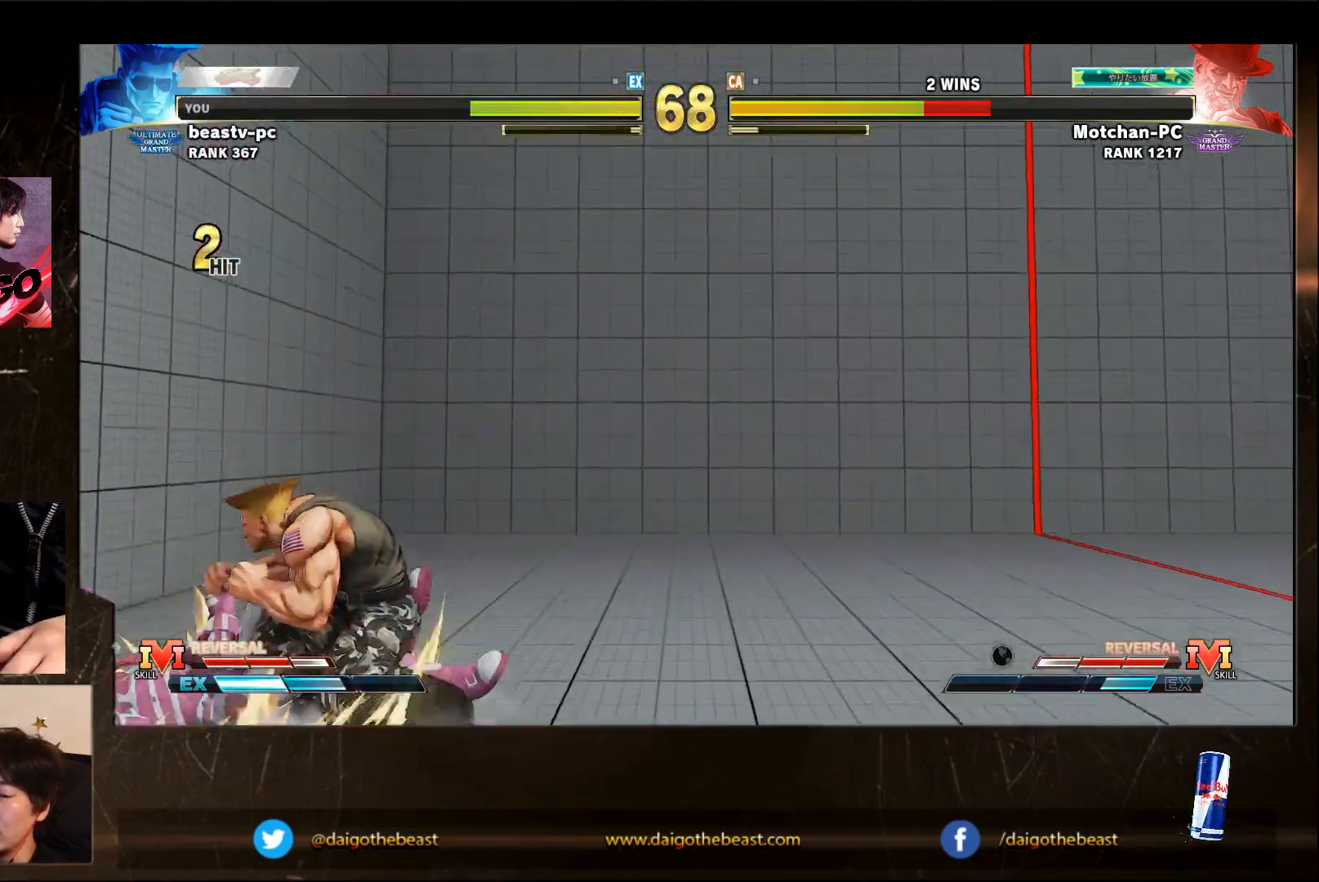
Gameplay with a controller (arcade stick); each line is a JSON object with the inputs held at the frame after it. "events" lists button and stick changes between this image and that frame as [ms after this image, input, new state], when the widget could be followed in between. Not read: L3 MK R3.
{"buttons": [], "left_stick": "down-right"}
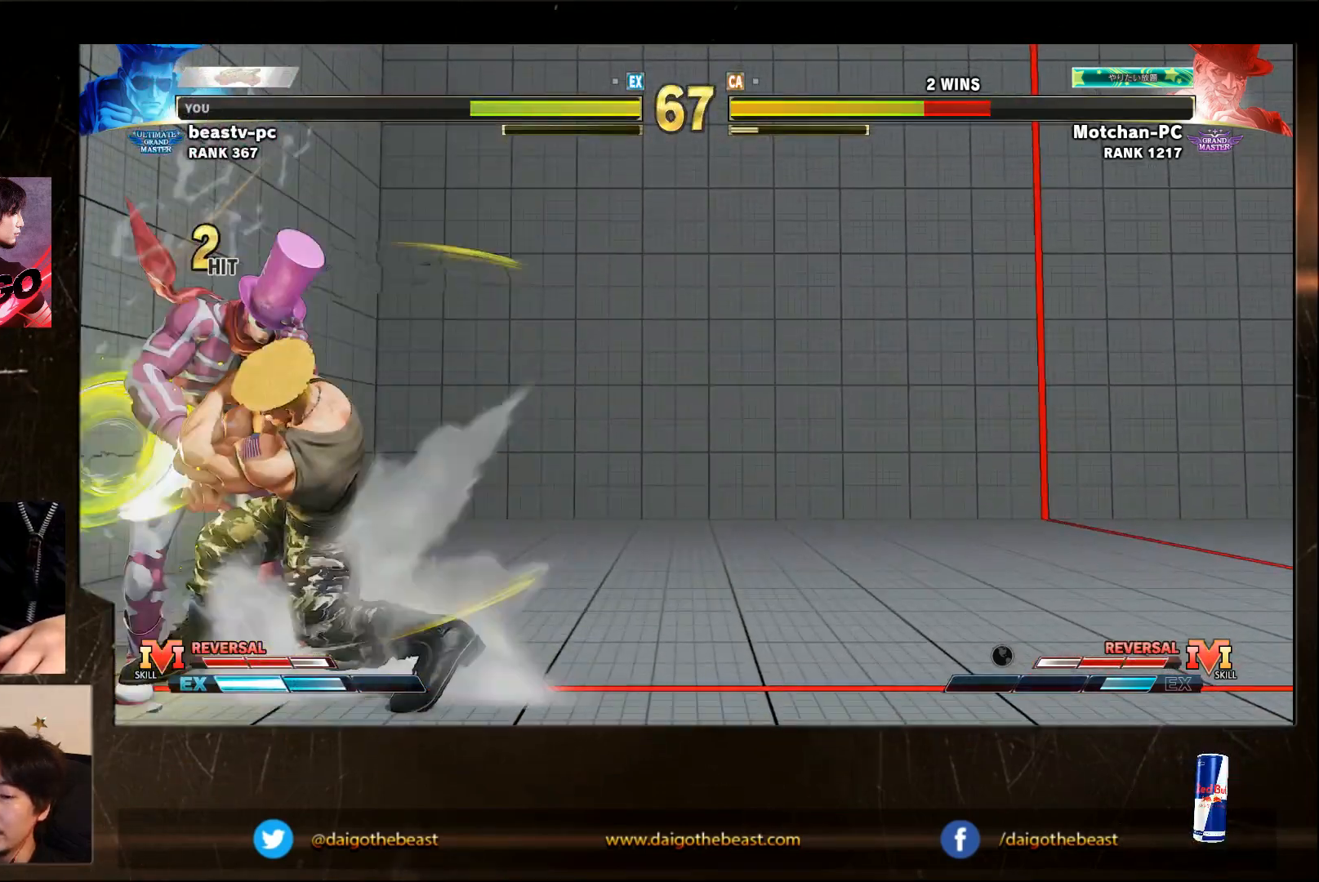
{"buttons": [], "left_stick": "down-right", "events": [[17, "left_stick", "left"], [167, "R1", "down"], [167, "left_stick", "down-right"], [200, "R1", "up"]]}
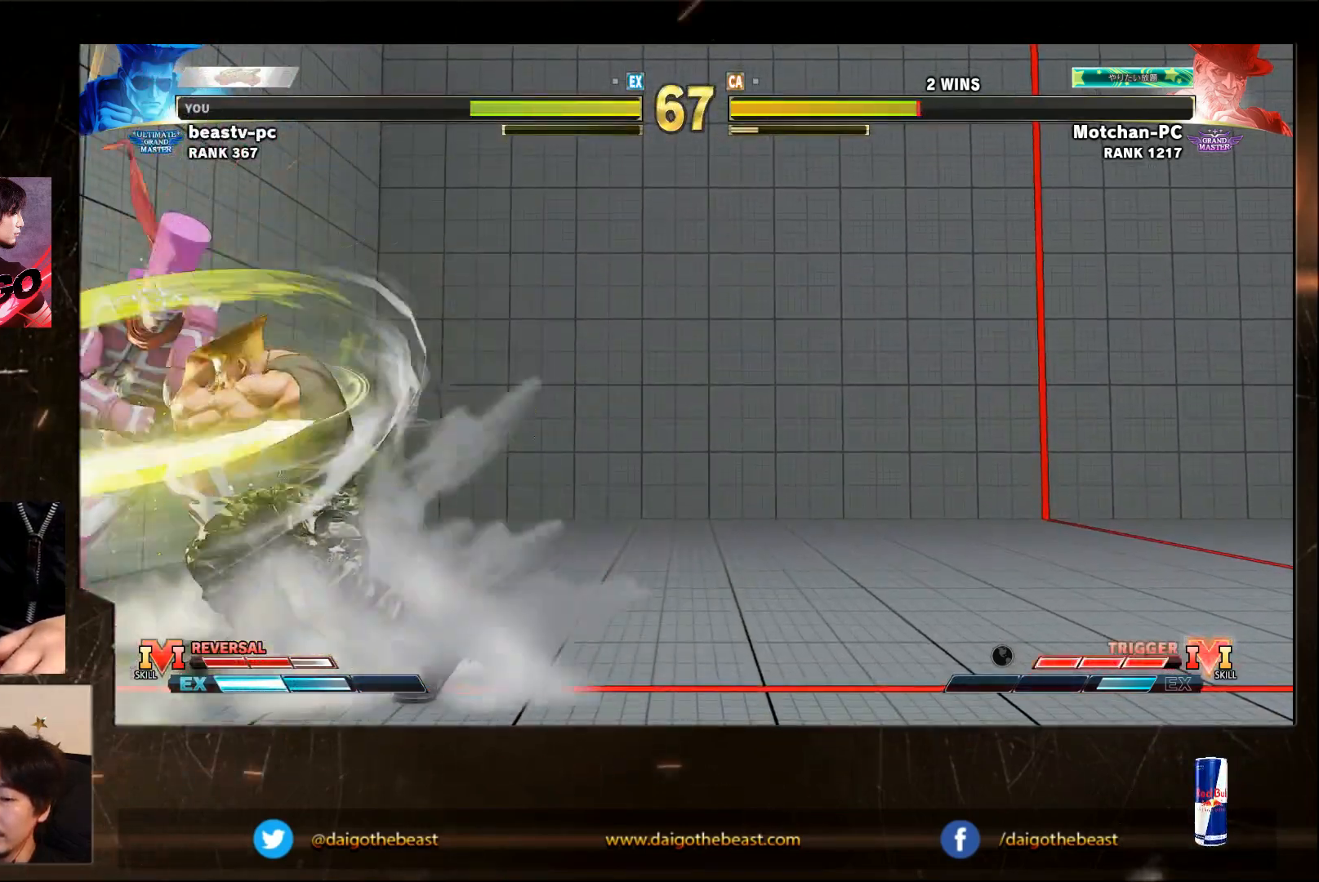
{"buttons": [], "left_stick": "left", "events": [[250, "SQUARE", "down"], [317, "SQUARE", "up"], [450, "R1", "down"], [450, "left_stick", "left"], [483, "R1", "up"]]}
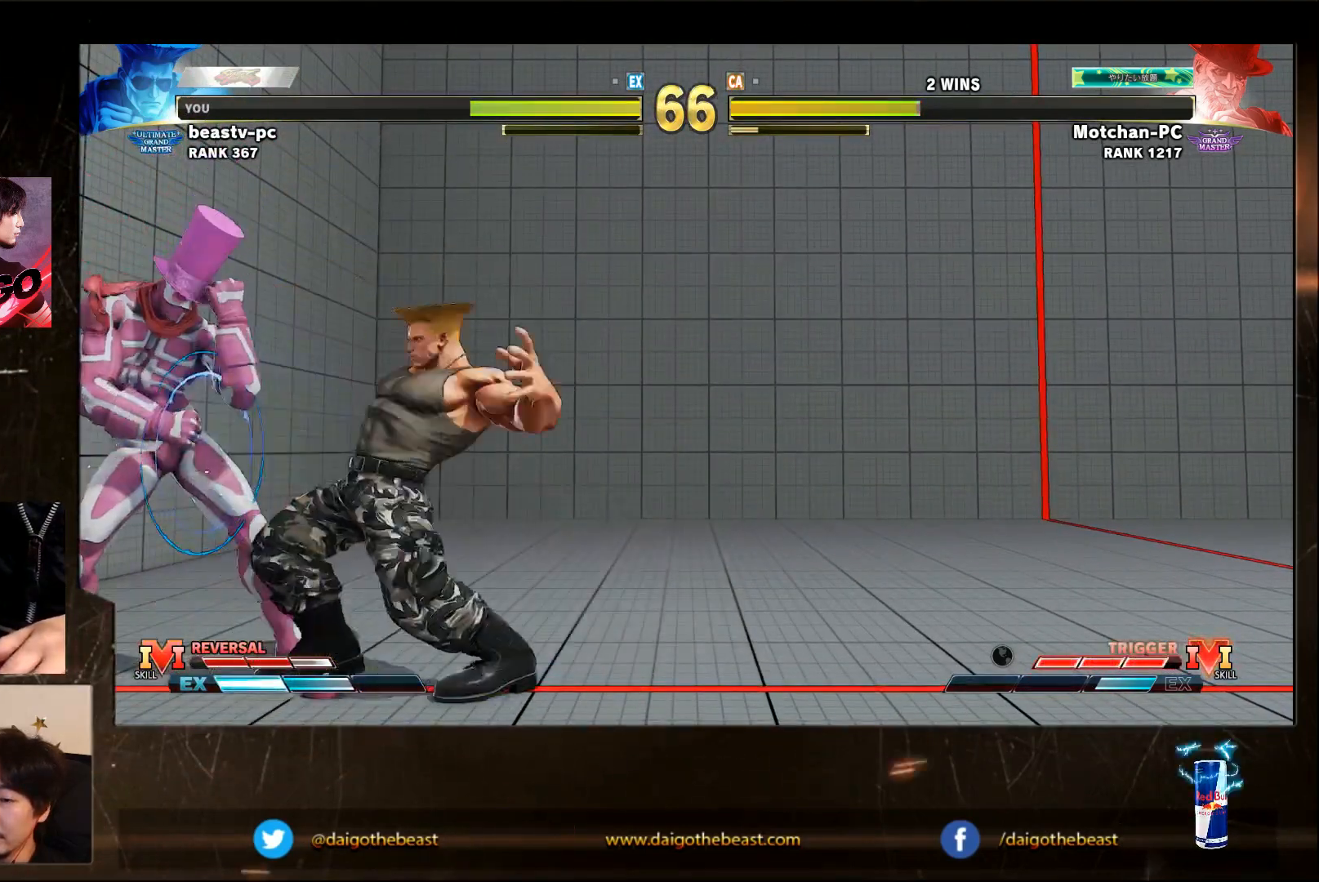
{"buttons": [], "left_stick": "down-right", "events": [[17, "R1", "down"], [50, "R1", "up"], [50, "left_stick", "down-right"]]}
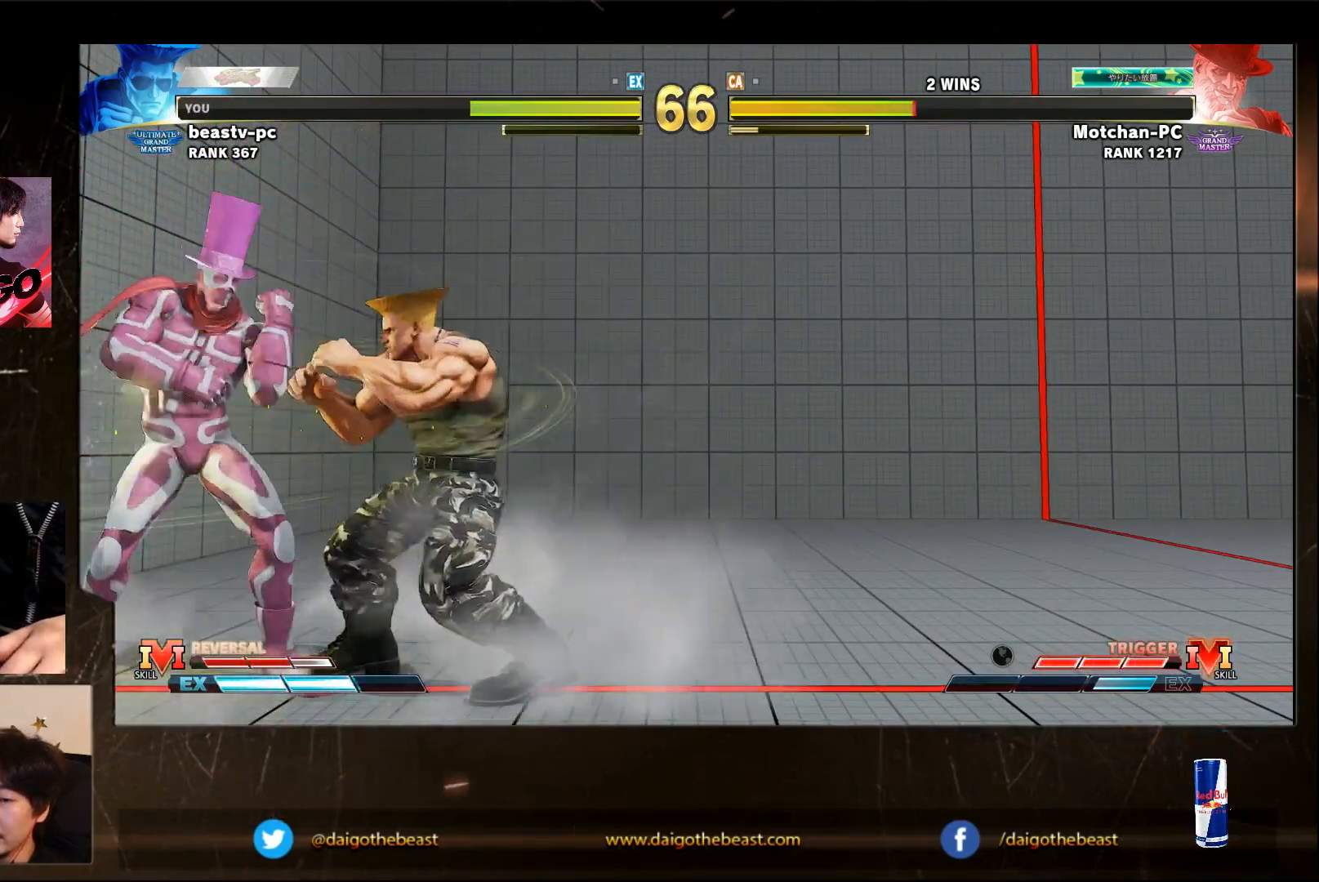
{"buttons": [], "left_stick": "down-right", "events": [[167, "SQUARE", "down"], [217, "SQUARE", "up"], [333, "R1", "down"], [333, "left_stick", "left"], [433, "R1", "up"], [433, "left_stick", "down-right"]]}
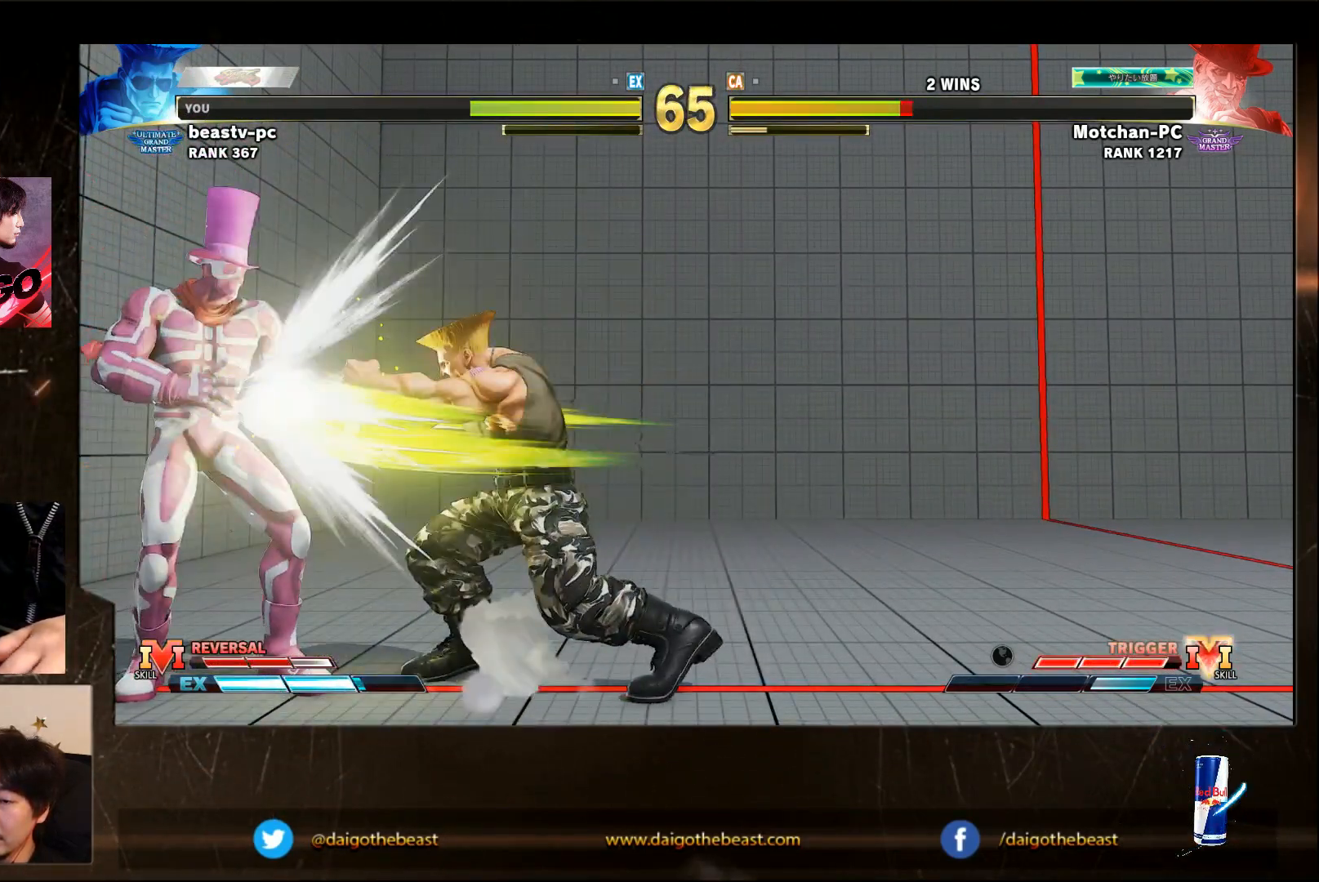
{"buttons": [], "left_stick": "down-right", "events": []}